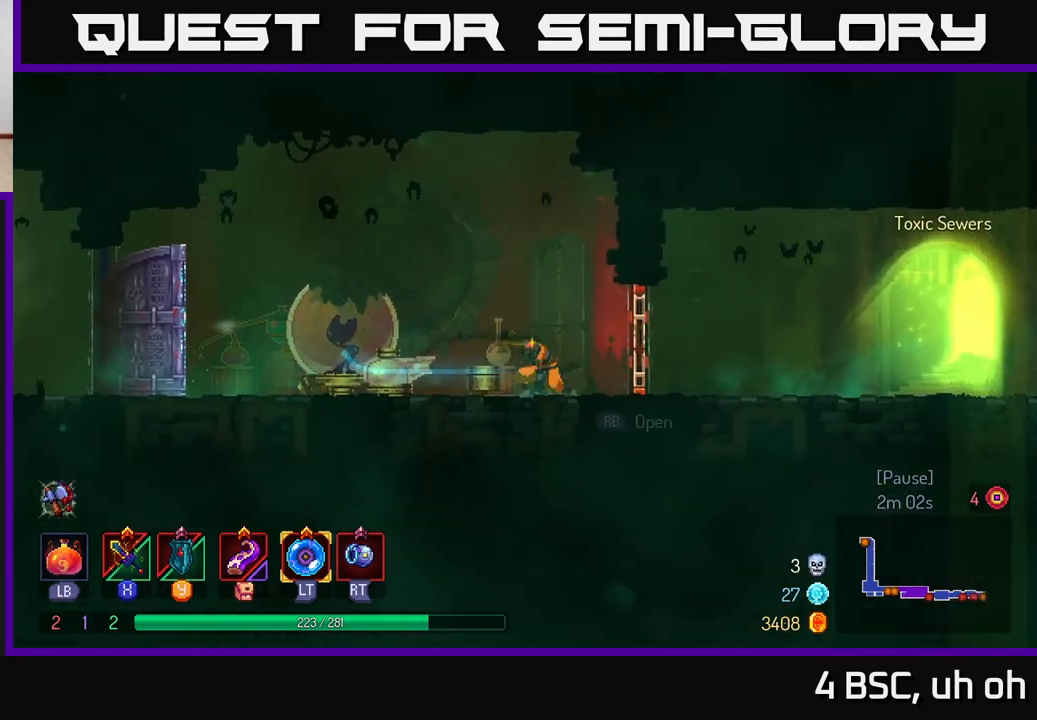
Gameplay with a controller (Xbox layout); each line is a JSON object with the inputs held at the frame after it. "events" lists button and stick changes between this image and that frame as [ms after this image, input, new state], when the widget could be followed in between. Not read: L3 R3.
{"buttons": [], "left_stick": "right", "right_stick": "center", "events": [[100, "R1", "down"], [183, "R1", "up"], [367, "A", "down"], [417, "A", "up"]]}
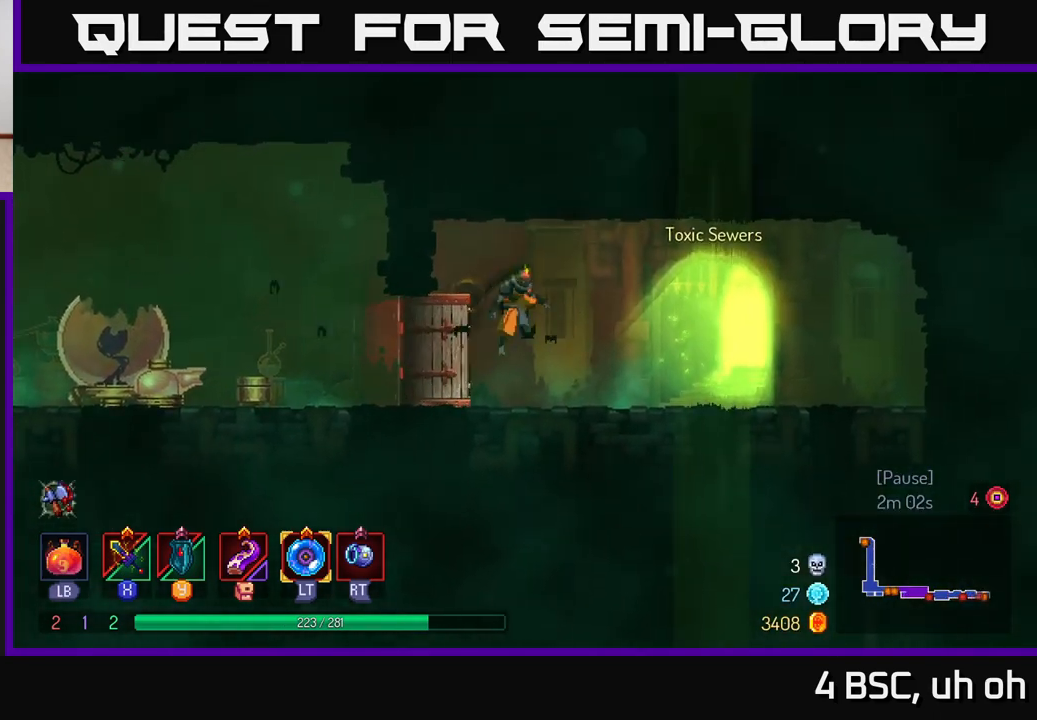
{"buttons": [], "left_stick": "left", "right_stick": "center", "events": [[183, "B", "down"], [233, "B", "up"], [383, "left_stick", "left"], [417, "R1", "down"], [500, "R1", "up"]]}
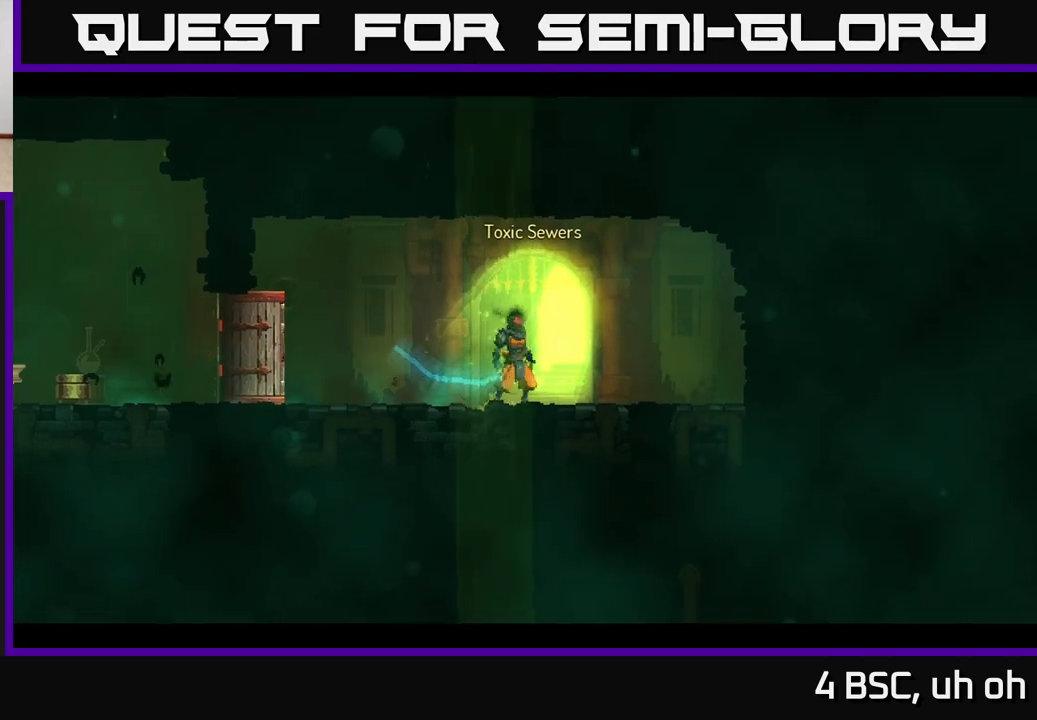
{"buttons": [], "left_stick": "center", "right_stick": "center", "events": [[33, "left_stick", "center"]]}
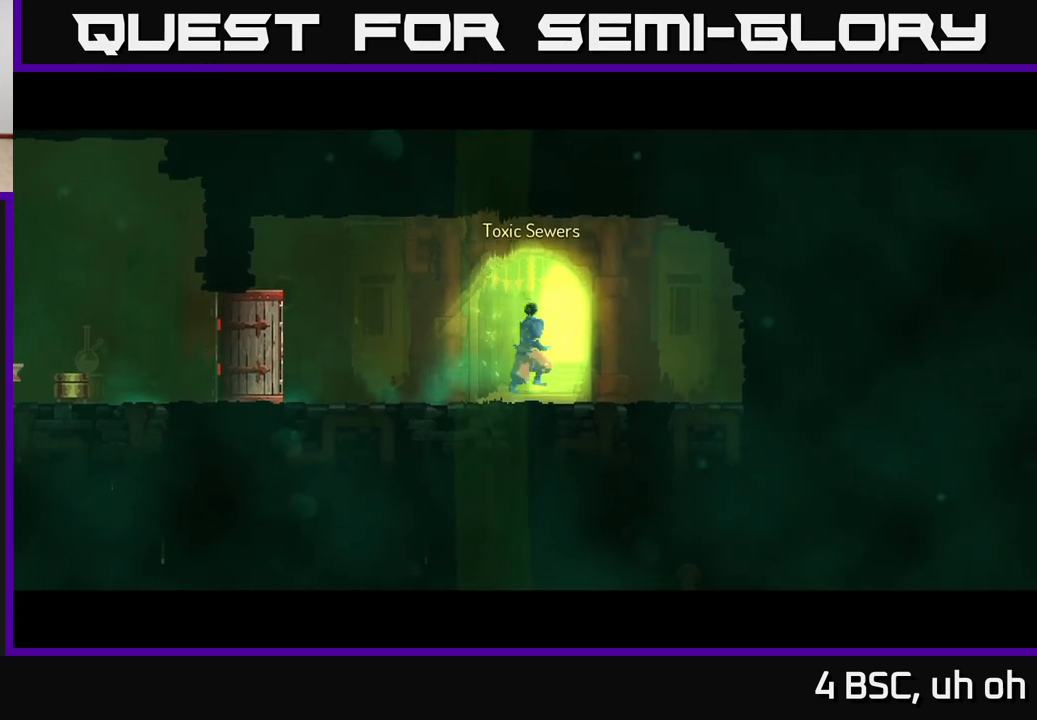
{"buttons": [], "left_stick": "center", "right_stick": "center", "events": []}
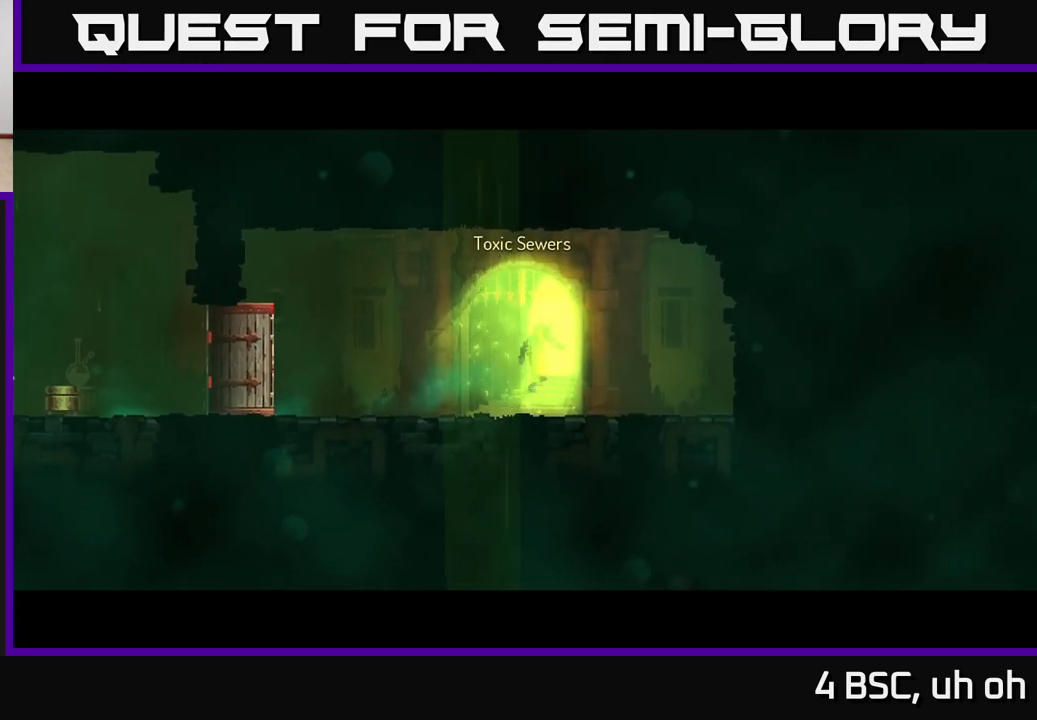
{"buttons": [], "left_stick": "center", "right_stick": "center", "events": []}
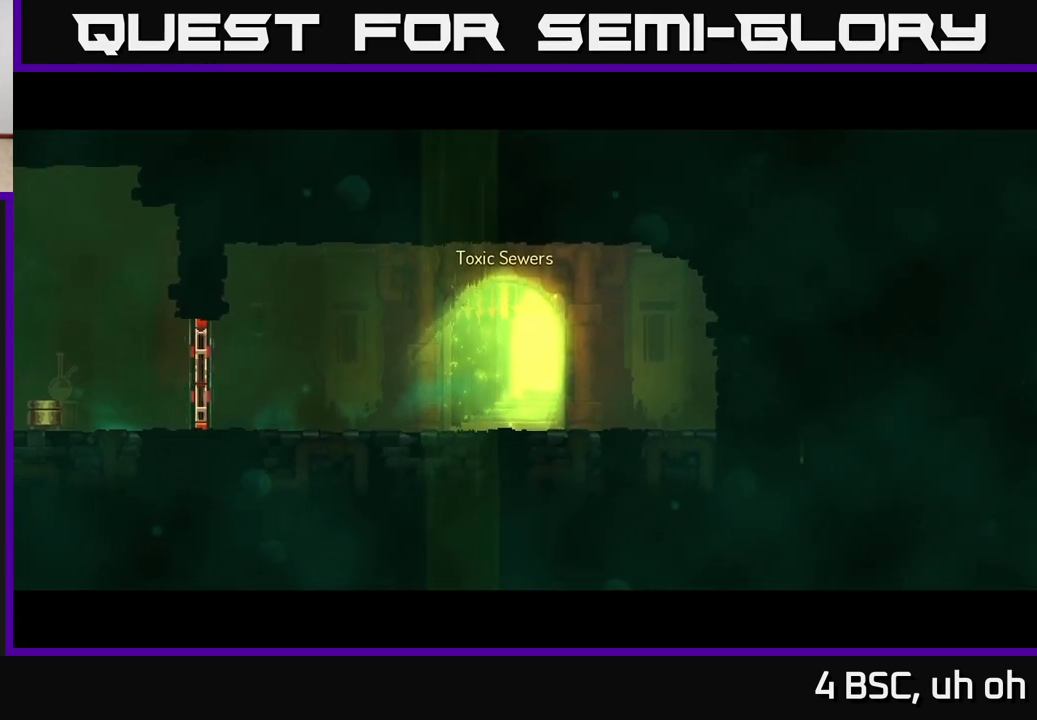
{"buttons": [], "left_stick": "center", "right_stick": "center", "events": []}
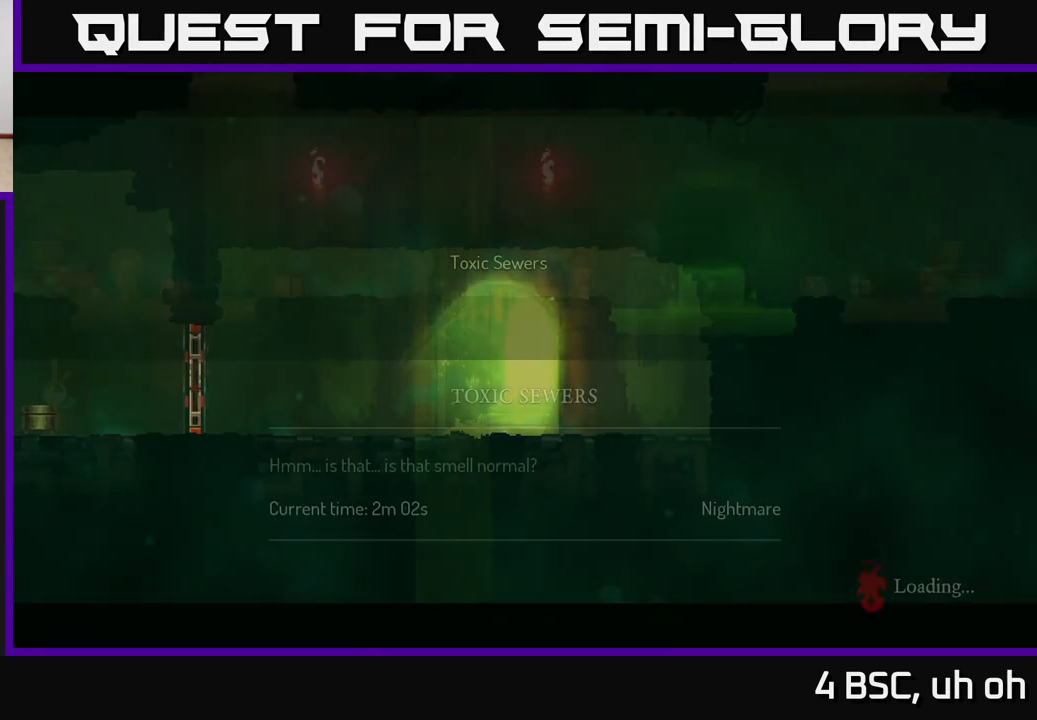
{"buttons": [], "left_stick": "center", "right_stick": "center", "events": []}
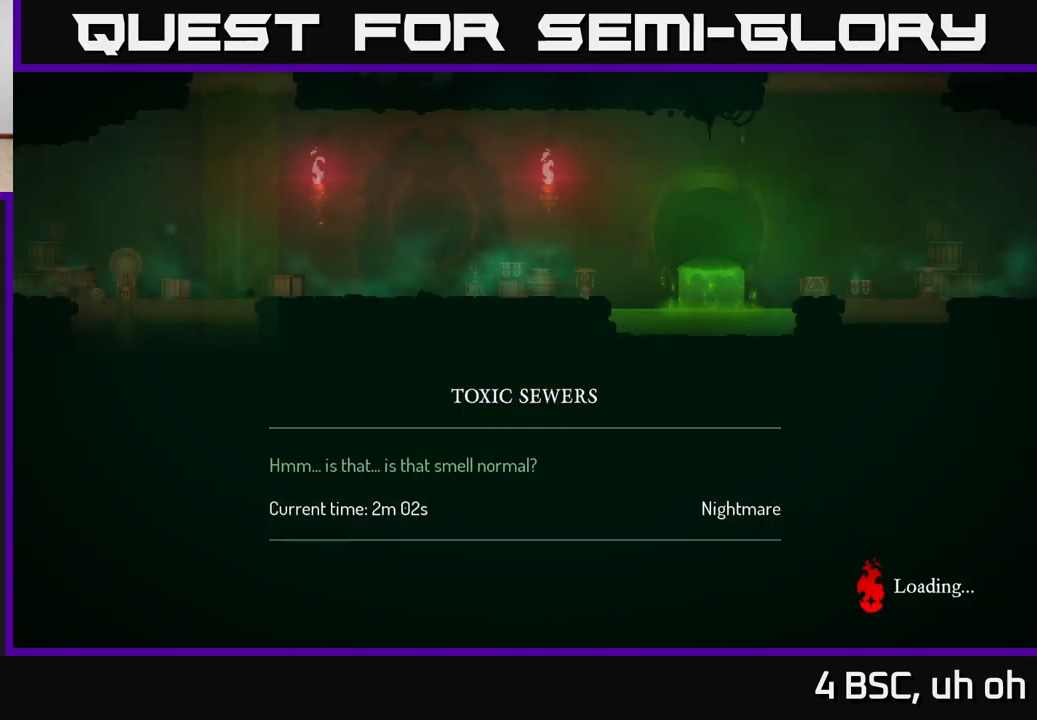
{"buttons": [], "left_stick": "center", "right_stick": "center", "events": []}
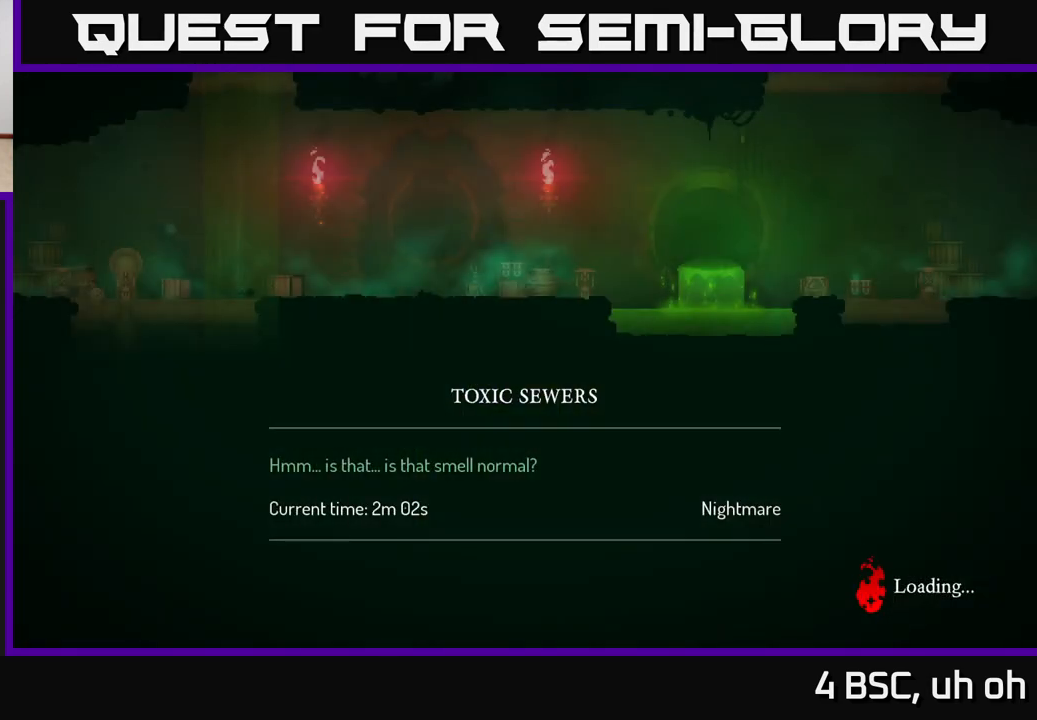
{"buttons": [], "left_stick": "center", "right_stick": "center", "events": []}
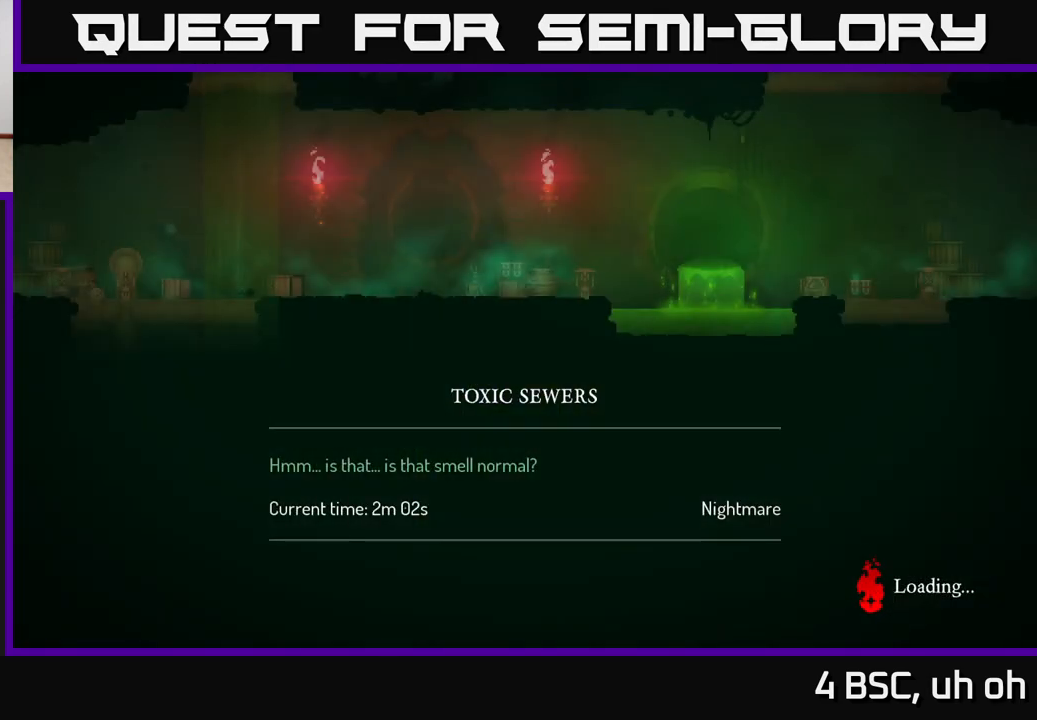
{"buttons": [], "left_stick": "center", "right_stick": "center", "events": []}
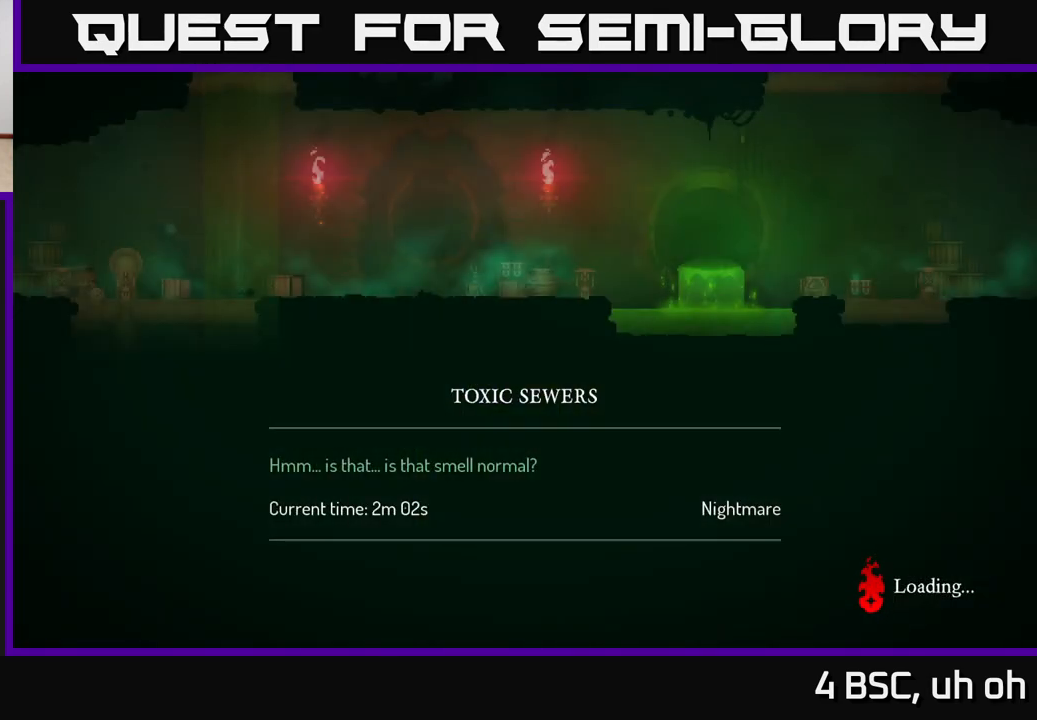
{"buttons": [], "left_stick": "center", "right_stick": "center", "events": []}
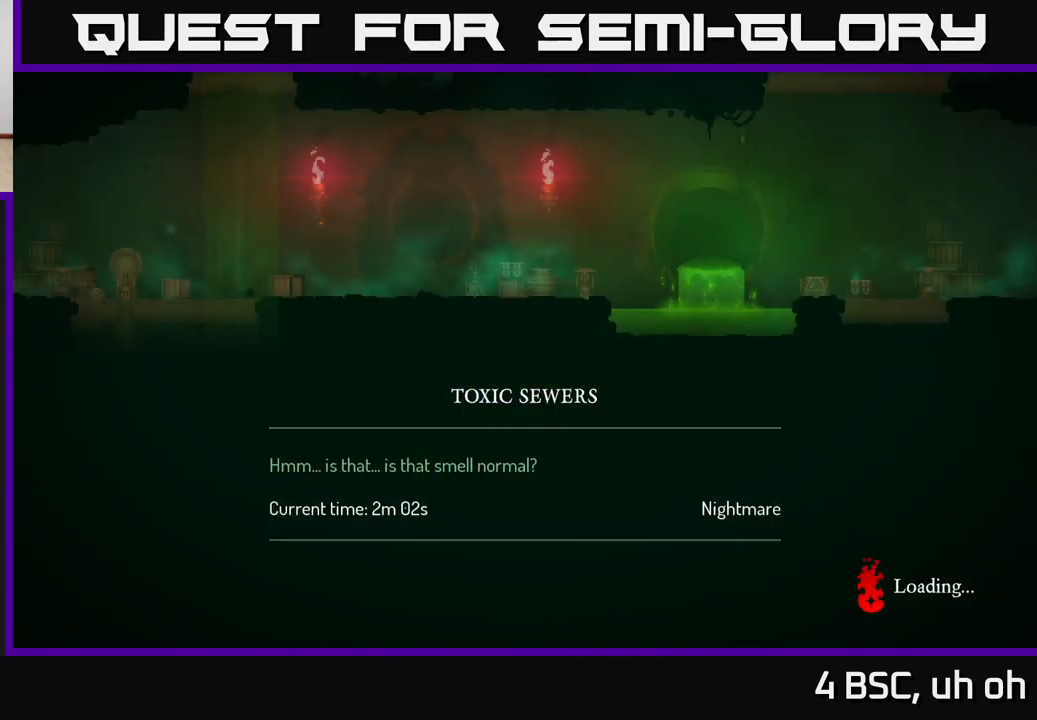
{"buttons": [], "left_stick": "center", "right_stick": "center", "events": []}
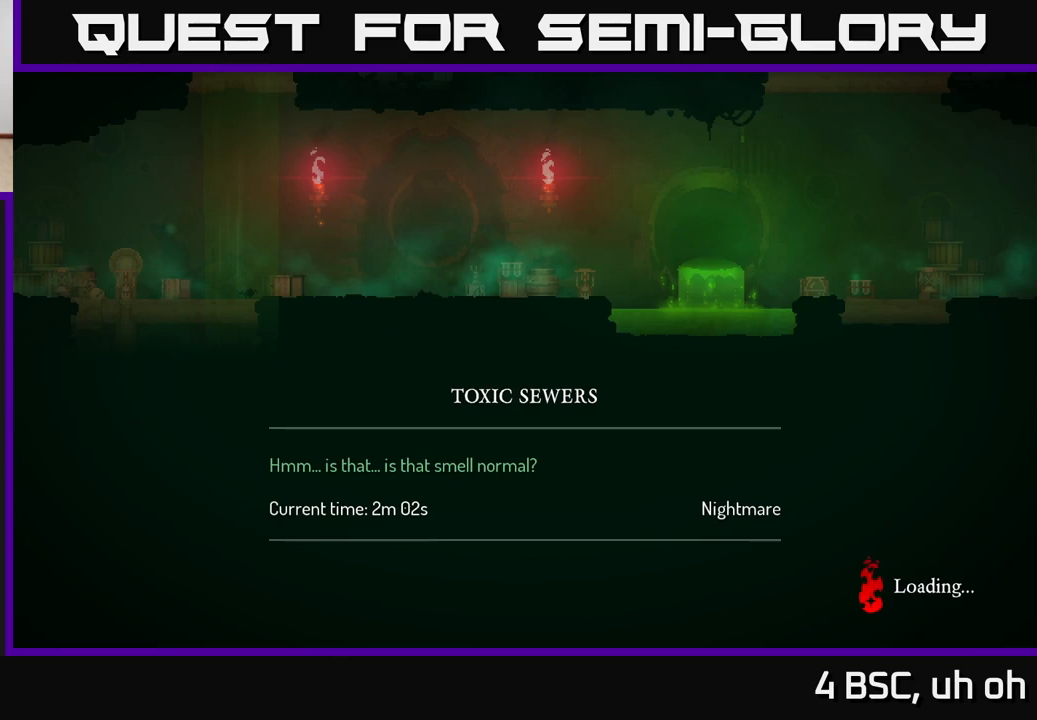
{"buttons": [], "left_stick": "center", "right_stick": "center", "events": [[100, "B", "down"], [150, "B", "up"]]}
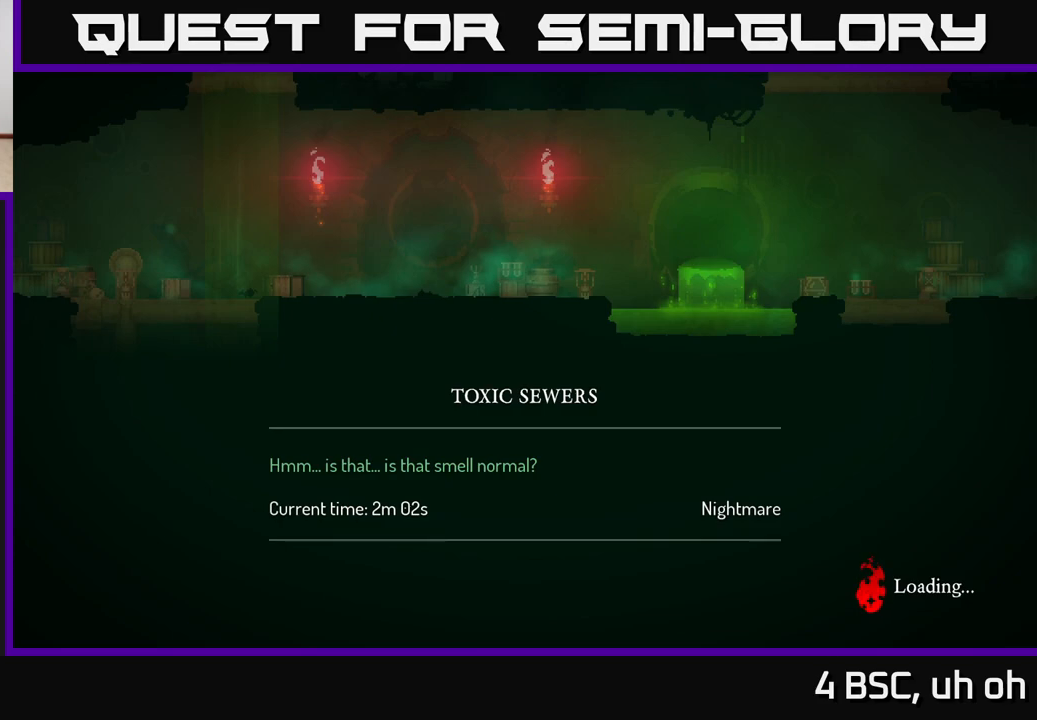
{"buttons": [], "left_stick": "center", "right_stick": "center", "events": []}
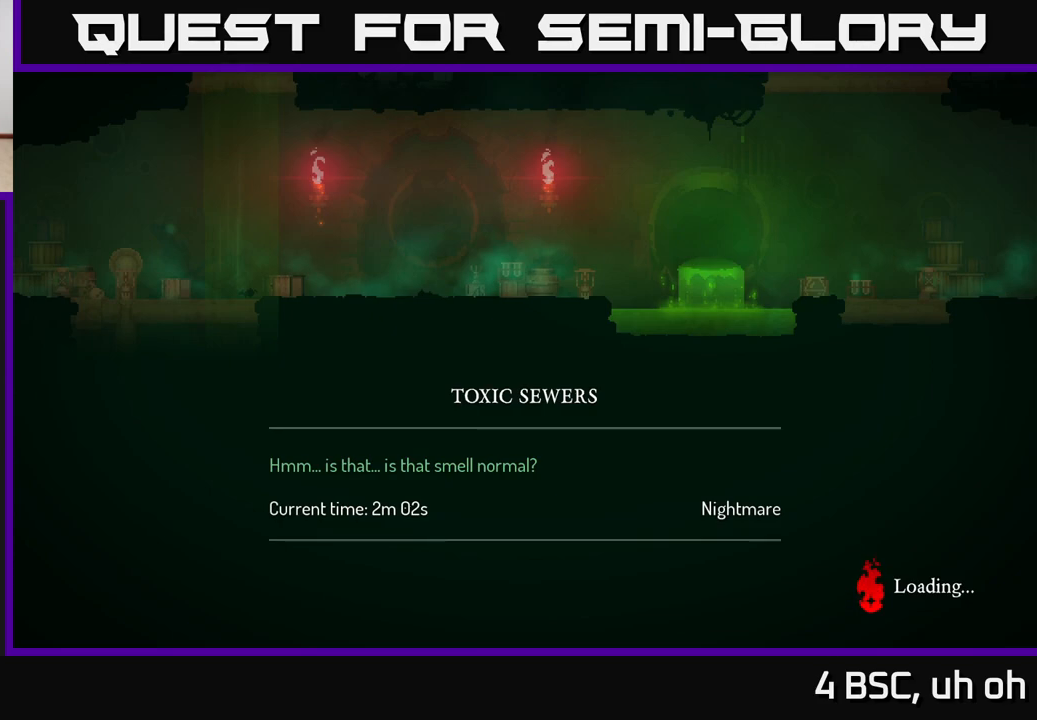
{"buttons": [], "left_stick": "center", "right_stick": "center", "events": []}
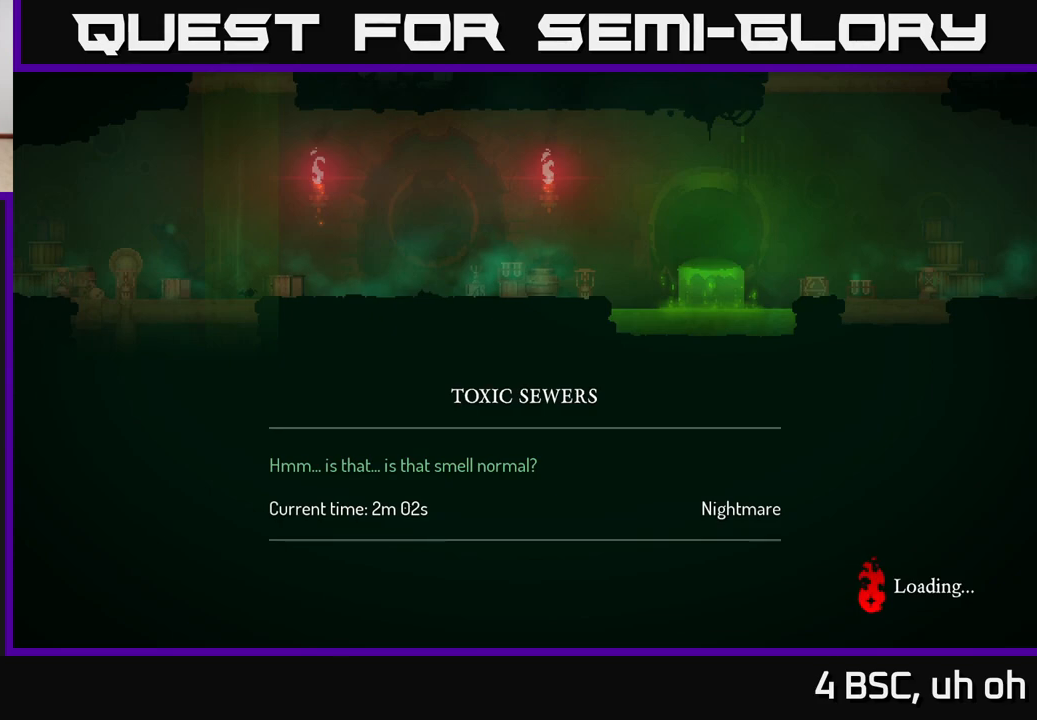
{"buttons": [], "left_stick": "center", "right_stick": "center", "events": []}
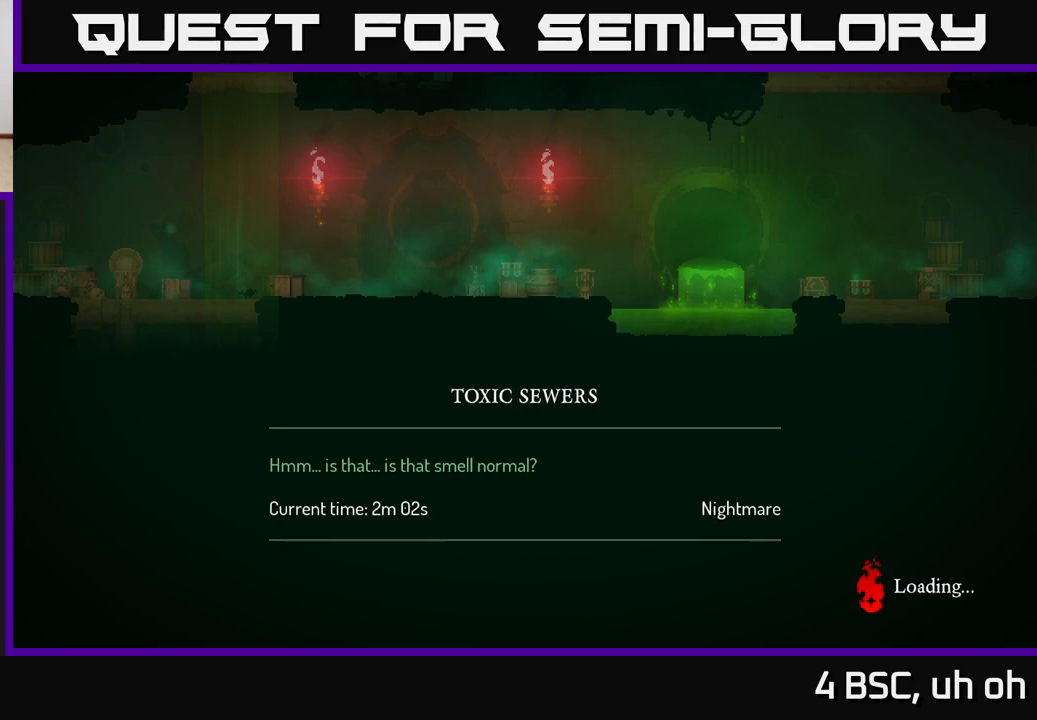
{"buttons": [], "left_stick": "center", "right_stick": "center", "events": []}
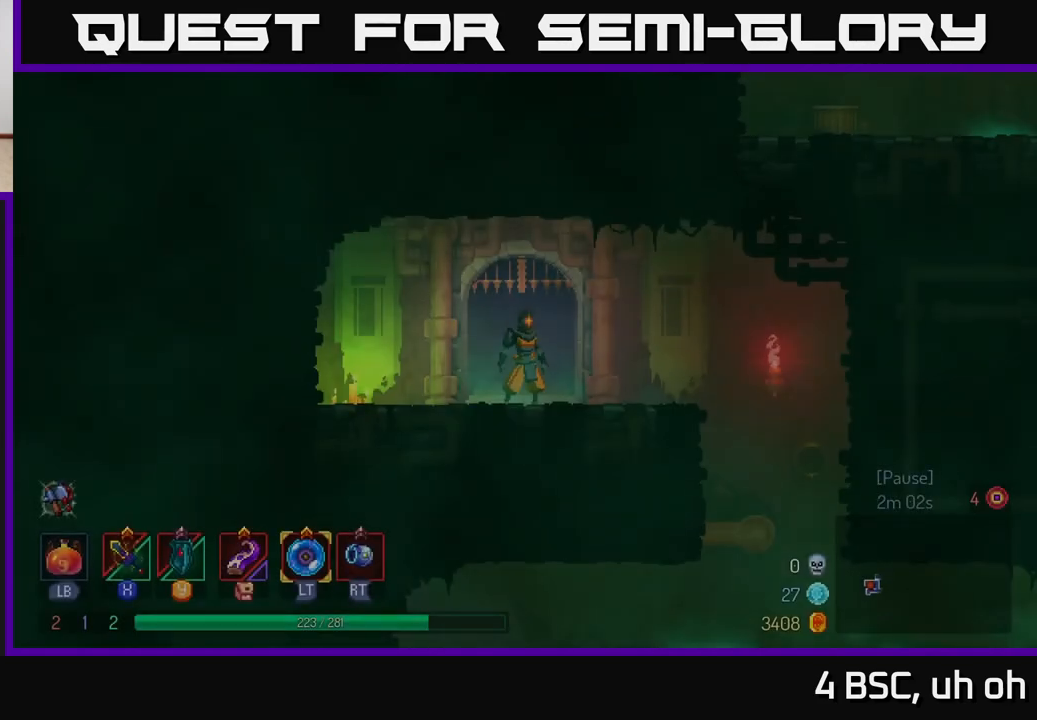
{"buttons": [], "left_stick": "center", "right_stick": "center", "events": []}
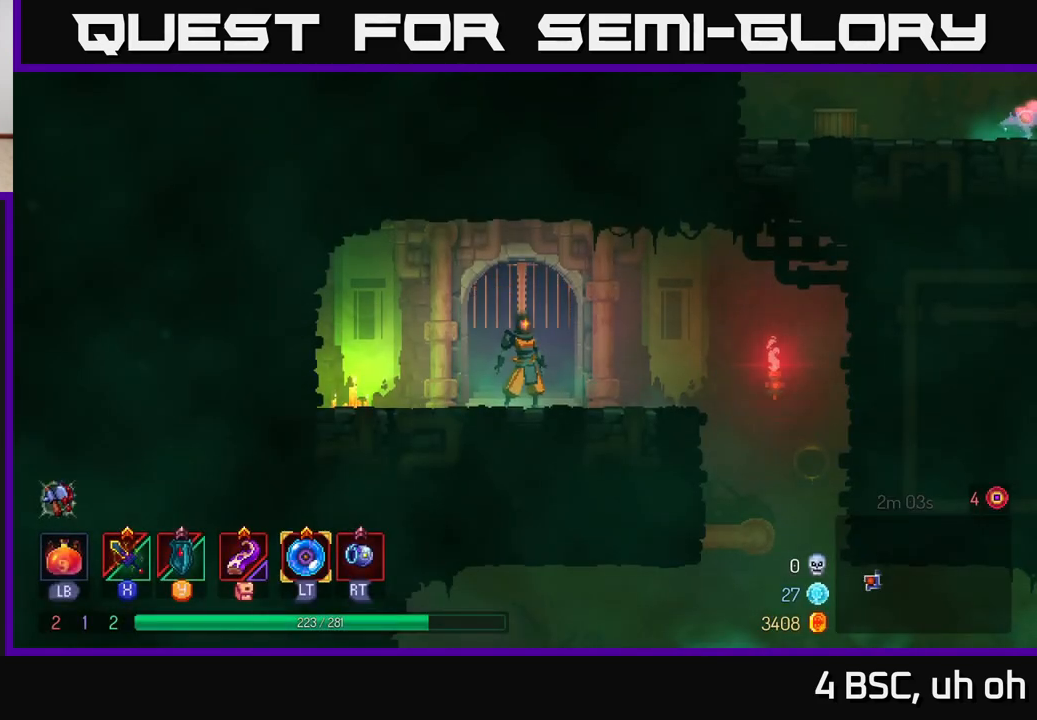
{"buttons": [], "left_stick": "right", "right_stick": "center", "events": [[117, "left_stick", "right"]]}
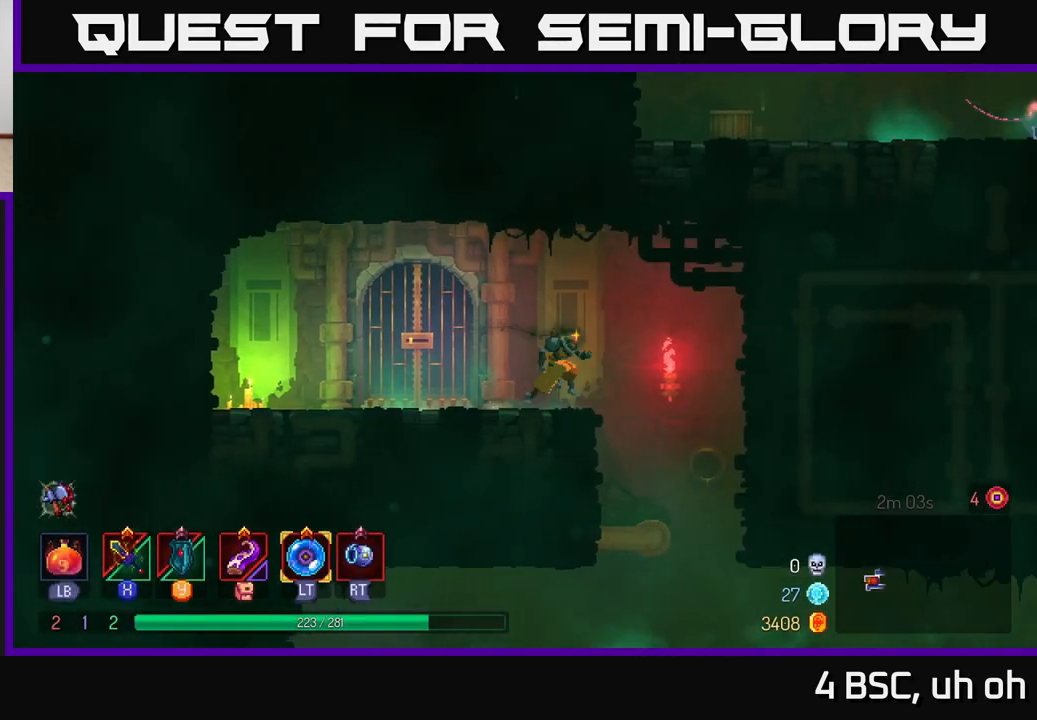
{"buttons": [], "left_stick": "center", "right_stick": "center", "events": [[417, "left_stick", "center"]]}
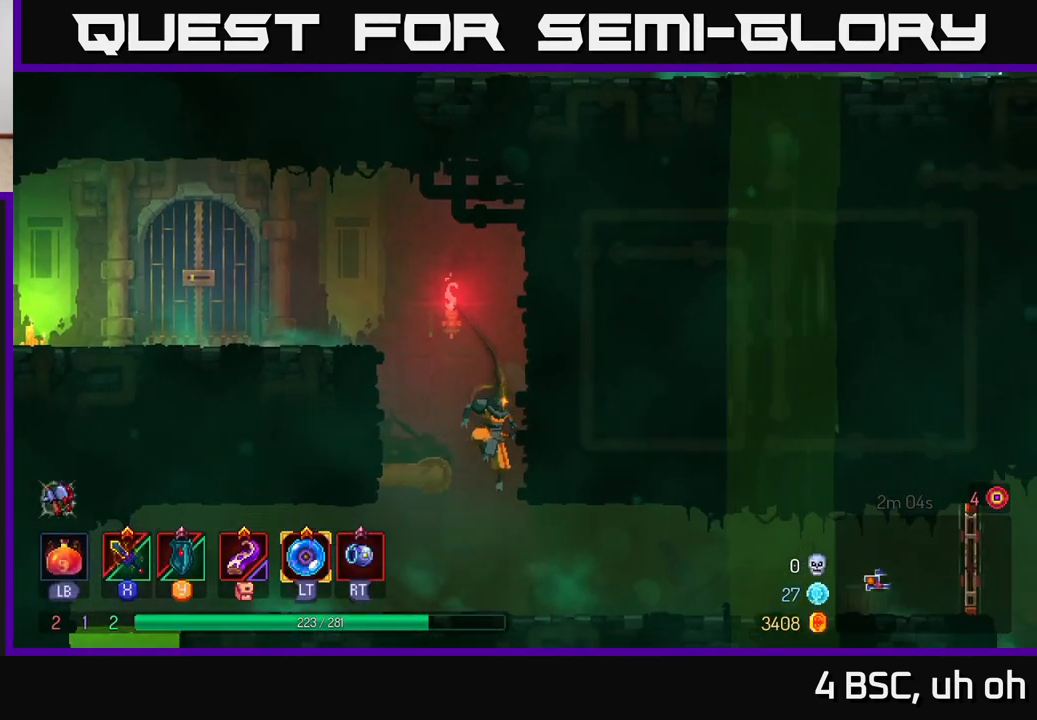
{"buttons": [], "left_stick": "right", "right_stick": "center", "events": [[133, "left_stick", "right"], [250, "B", "down"], [367, "B", "up"]]}
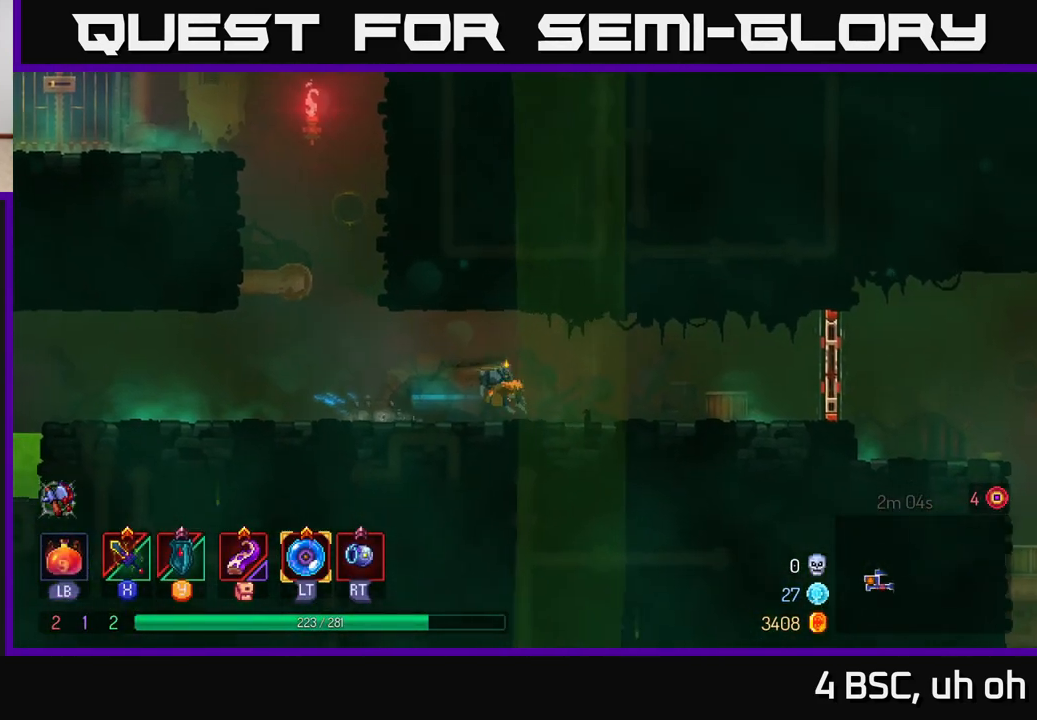
{"buttons": [], "left_stick": "right", "right_stick": "center", "events": [[250, "A", "down"], [350, "A", "up"]]}
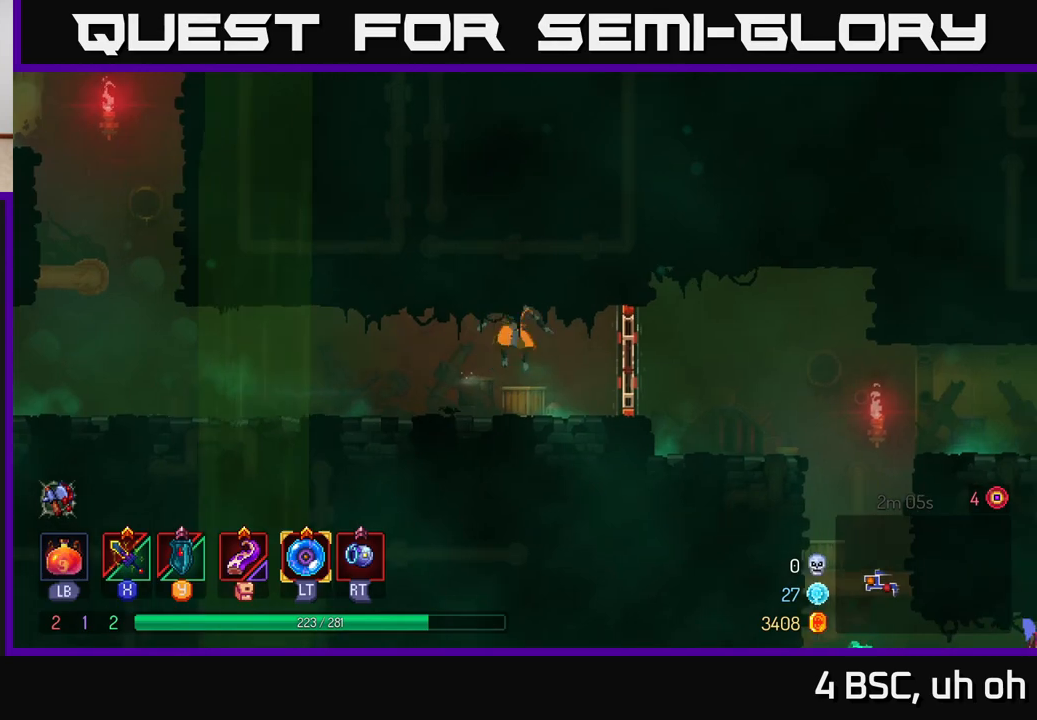
{"buttons": [], "left_stick": "right", "right_stick": "center", "events": [[183, "R1", "down"], [317, "R1", "up"]]}
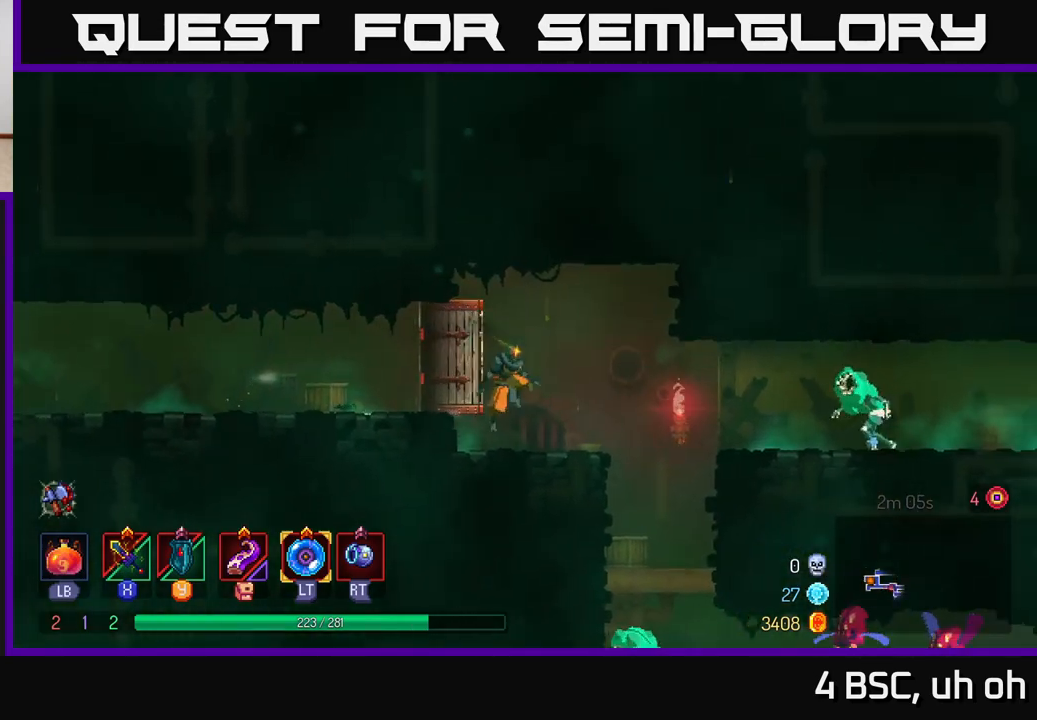
{"buttons": [], "left_stick": "right", "right_stick": "center", "events": [[250, "B", "down"], [367, "B", "up"]]}
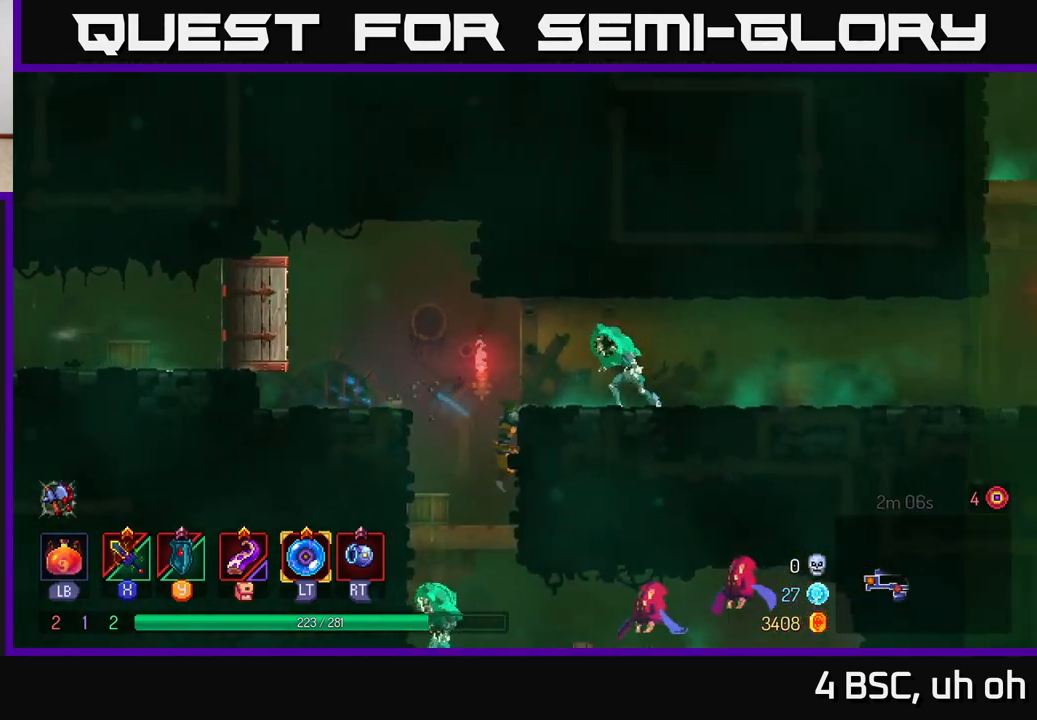
{"buttons": [], "left_stick": "right", "right_stick": "center", "events": [[17, "X", "down"], [100, "X", "up"], [217, "X", "down"], [300, "X", "up"], [367, "X", "down"], [450, "X", "up"]]}
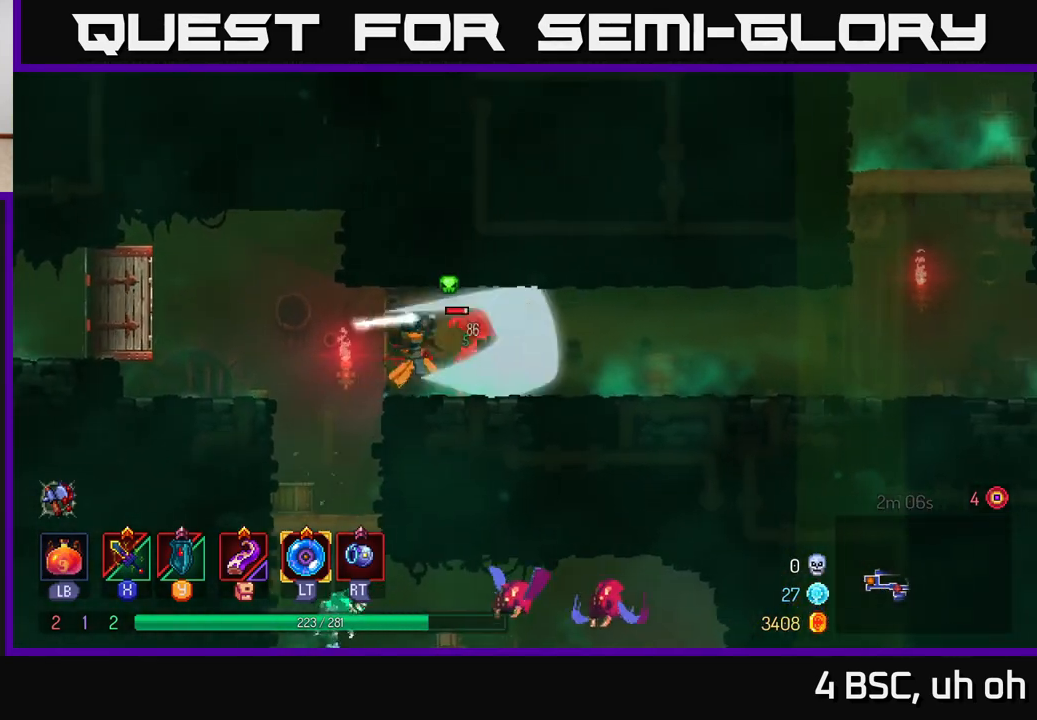
{"buttons": [], "left_stick": "right", "right_stick": "center", "events": [[33, "X", "down"], [50, "left_stick", "center"], [100, "X", "up"], [300, "left_stick", "right"]]}
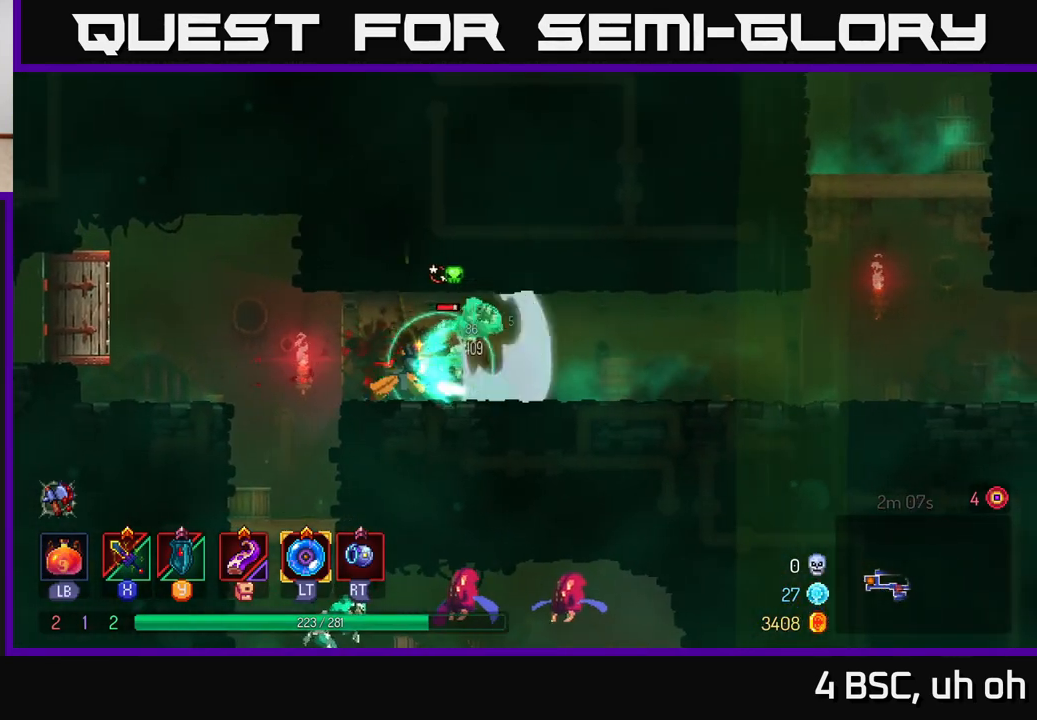
{"buttons": [], "left_stick": "right", "right_stick": "center", "events": [[83, "B", "down"], [233, "B", "up"]]}
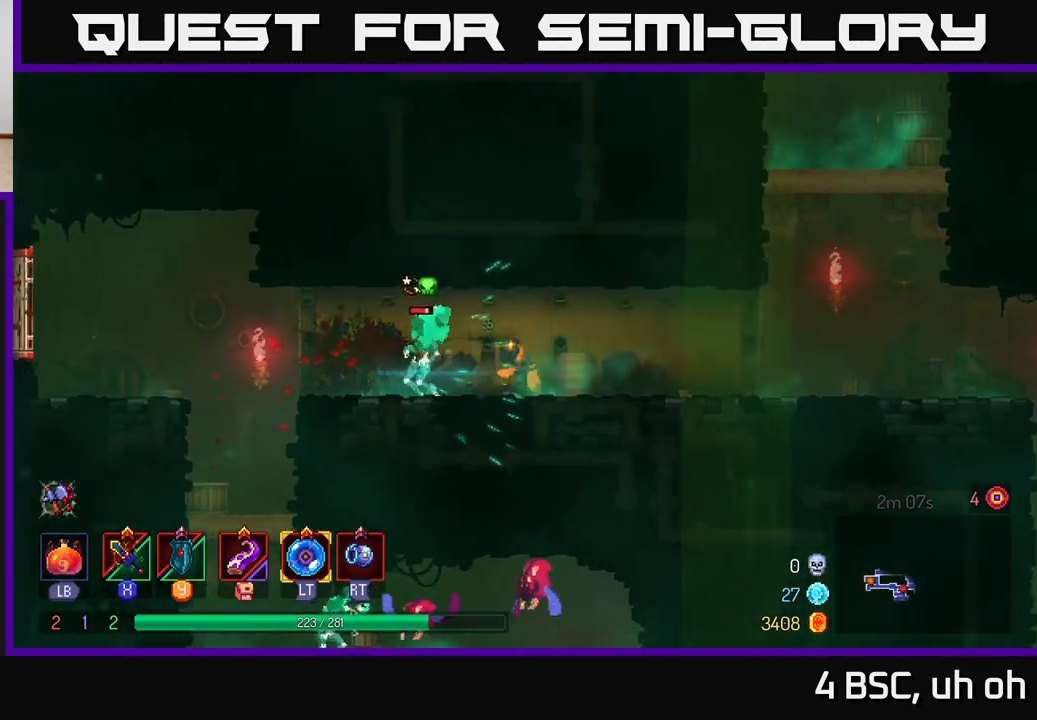
{"buttons": [], "left_stick": "left", "right_stick": "center", "events": [[50, "left_stick", "left"], [117, "R2", "down"], [200, "R2", "up"], [233, "left_stick", "center"], [283, "left_stick", "left"], [317, "X", "down"], [367, "X", "up"], [450, "X", "down"], [500, "X", "up"]]}
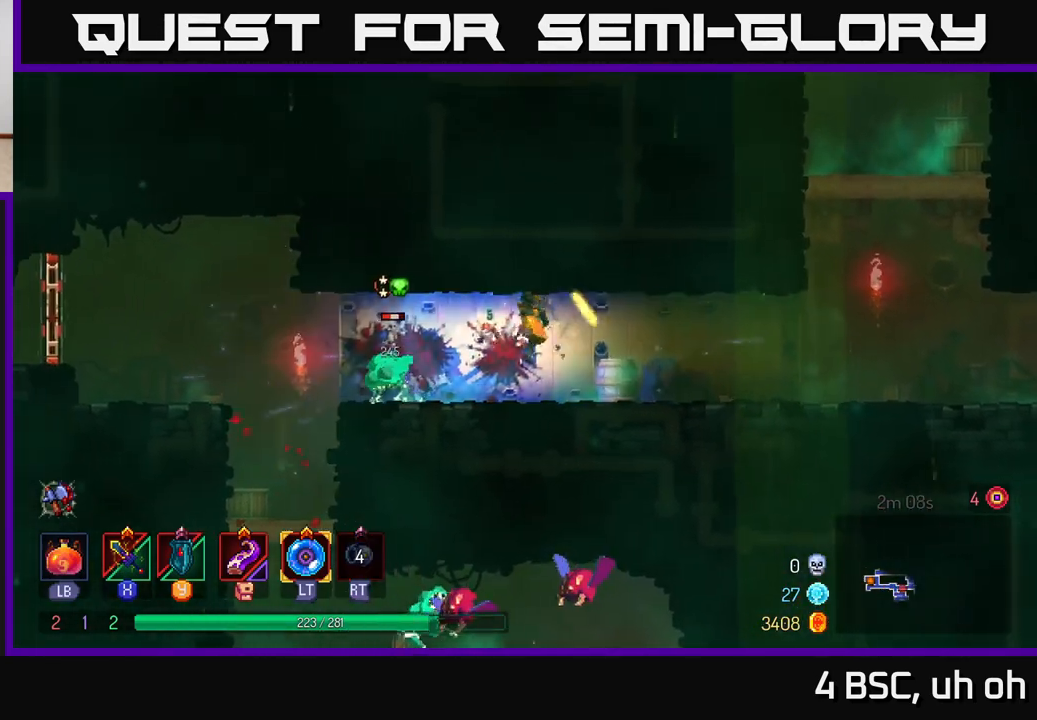
{"buttons": [], "left_stick": "left", "right_stick": "center", "events": [[67, "X", "down"], [150, "X", "up"], [233, "X", "down"], [317, "X", "up"], [400, "X", "down"], [483, "X", "up"]]}
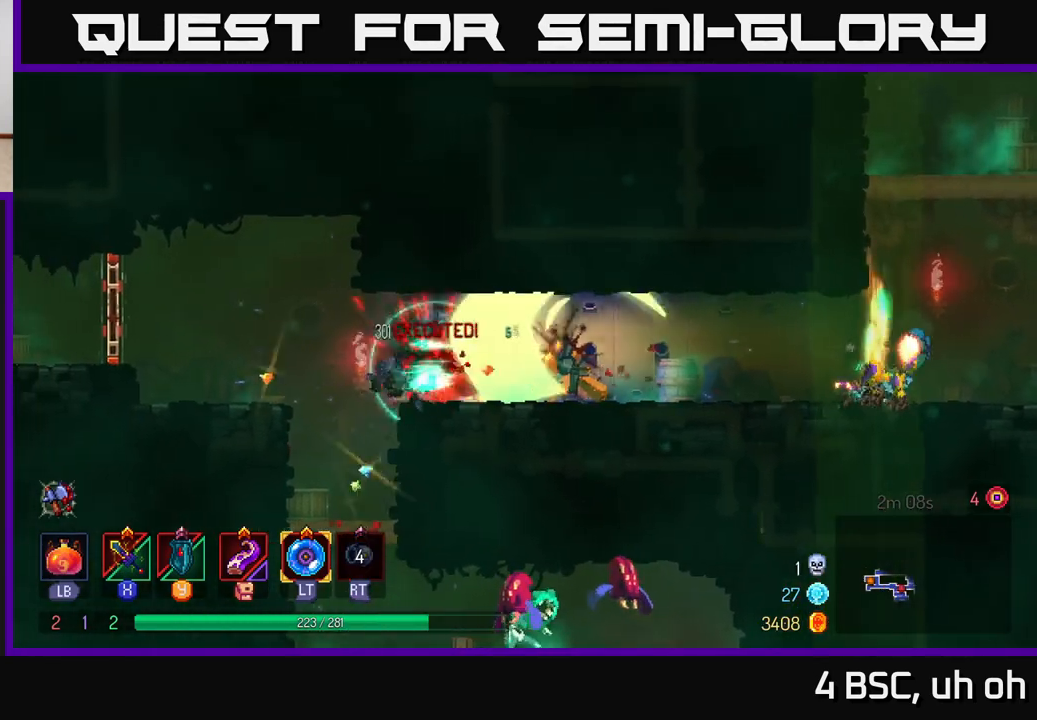
{"buttons": [], "left_stick": "center", "right_stick": "center", "events": [[333, "left_stick", "center"]]}
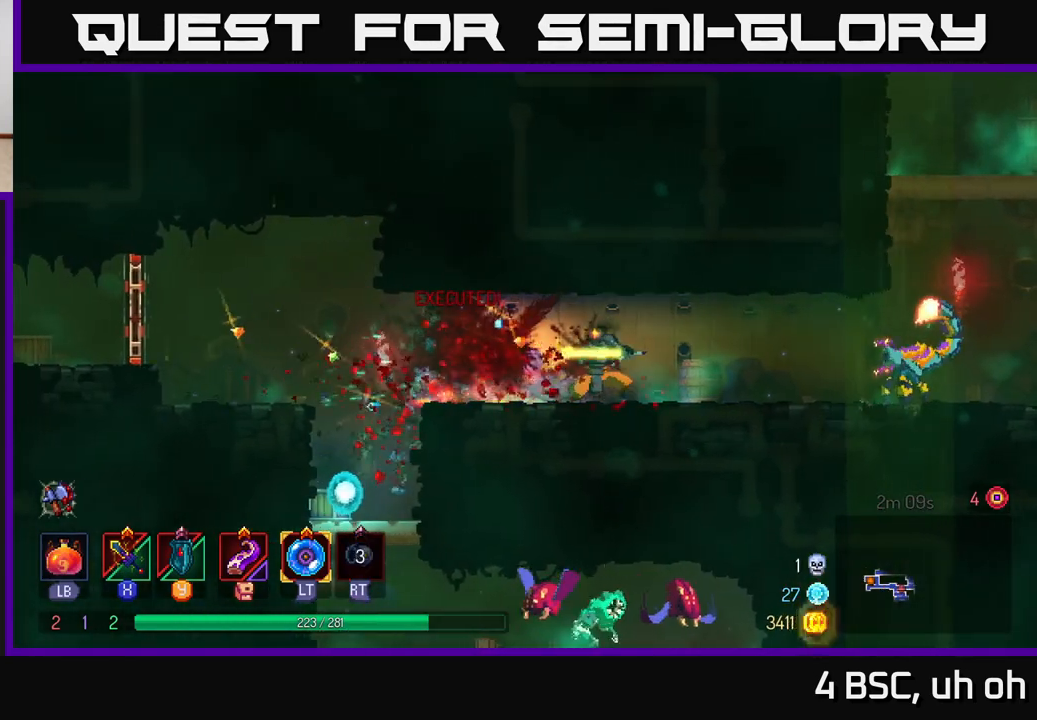
{"buttons": [], "left_stick": "right", "right_stick": "center", "events": [[83, "left_stick", "right"]]}